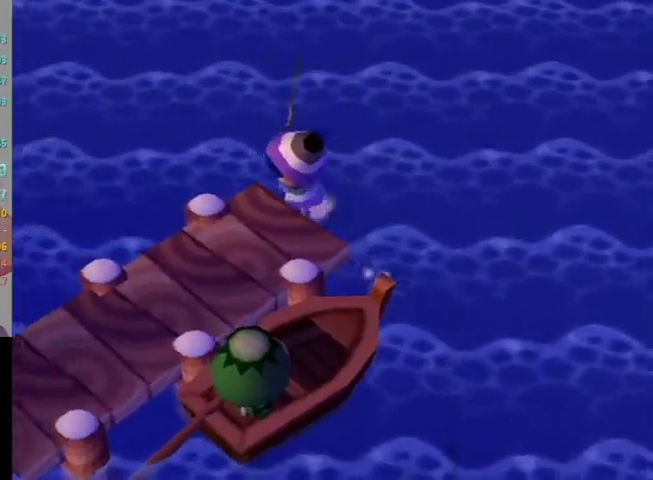
Gameplay with a controller (Nintendo layout); each line is a JSON object with the inputs held at the frame after it. "events" lists button and stick changes between this image and that frame as [ms after this image, input, new state], when the widget could be followed in between. Not read: L3 R3.
{"buttons": ["L1"], "left_stick": "up", "right_stick": "center", "events": [[333, "left_stick", "up"]]}
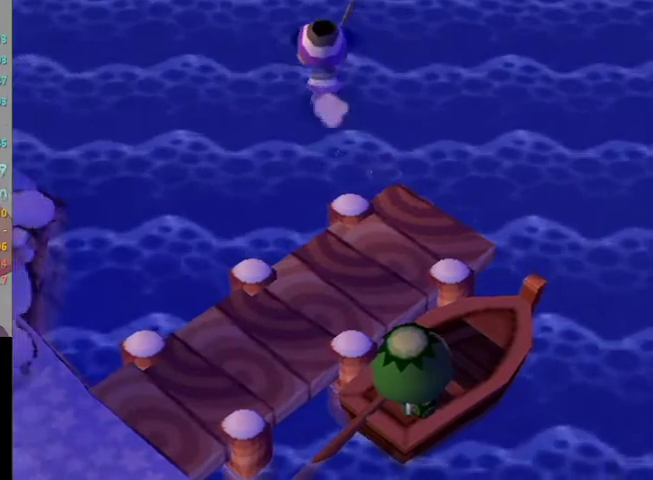
{"buttons": ["L1"], "left_stick": "center", "right_stick": "center", "events": [[233, "left_stick", "center"]]}
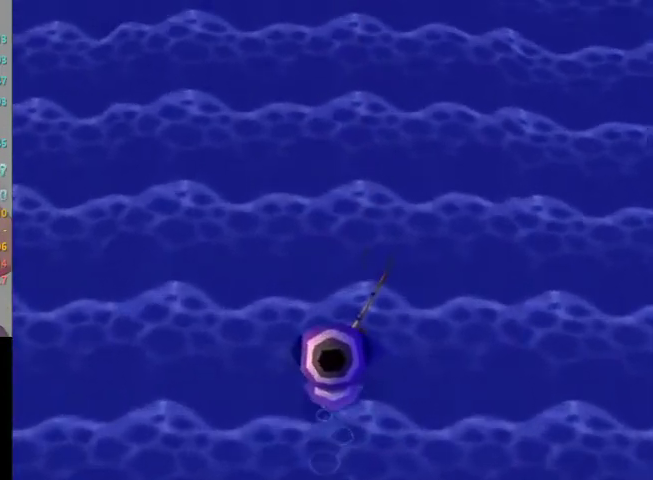
{"buttons": ["L1"], "left_stick": "down", "right_stick": "center", "events": [[67, "left_stick", "down"]]}
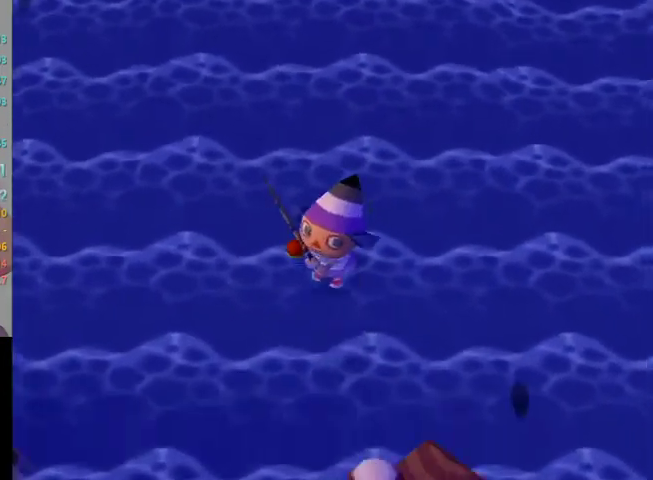
{"buttons": [], "left_stick": "down", "right_stick": "center", "events": [[133, "left_stick", "center"], [167, "L1", "up"], [333, "left_stick", "down"]]}
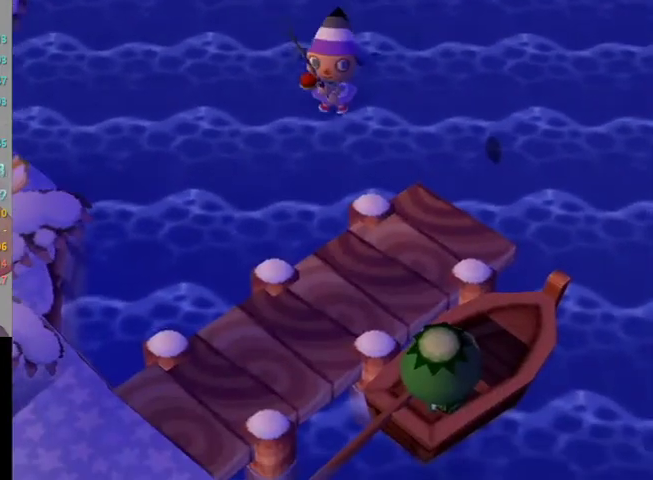
{"buttons": ["L1"], "left_stick": "up", "right_stick": "center", "events": [[133, "L1", "down"], [200, "left_stick", "up-right"], [333, "left_stick", "up"]]}
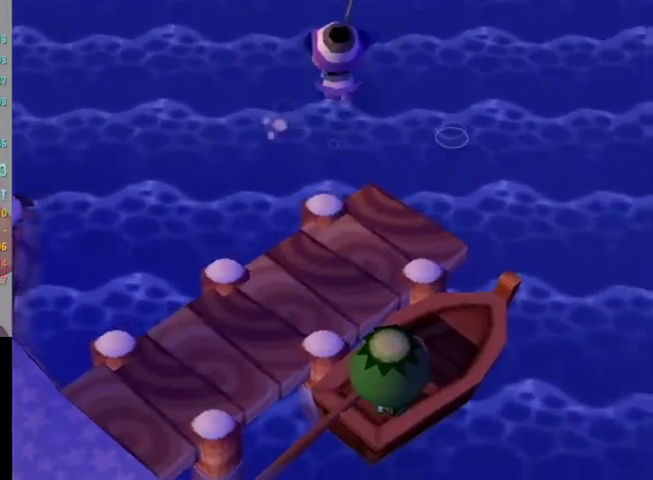
{"buttons": ["L1"], "left_stick": "center", "right_stick": "center", "events": [[267, "left_stick", "center"]]}
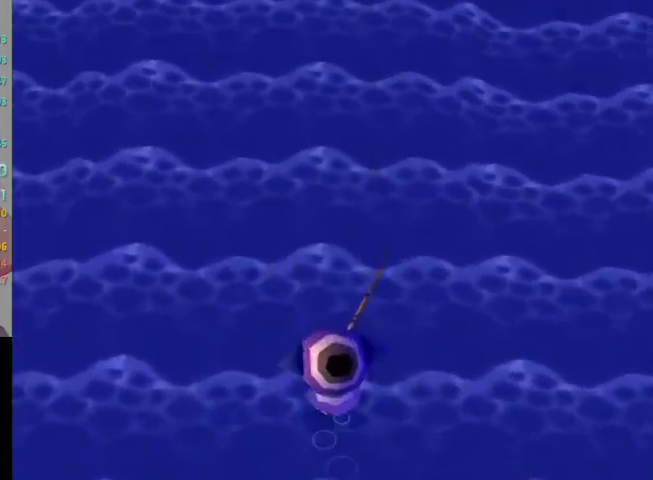
{"buttons": [], "left_stick": "down", "right_stick": "center", "events": [[33, "L1", "up"], [67, "left_stick", "left"], [167, "left_stick", "down-left"], [267, "left_stick", "down"]]}
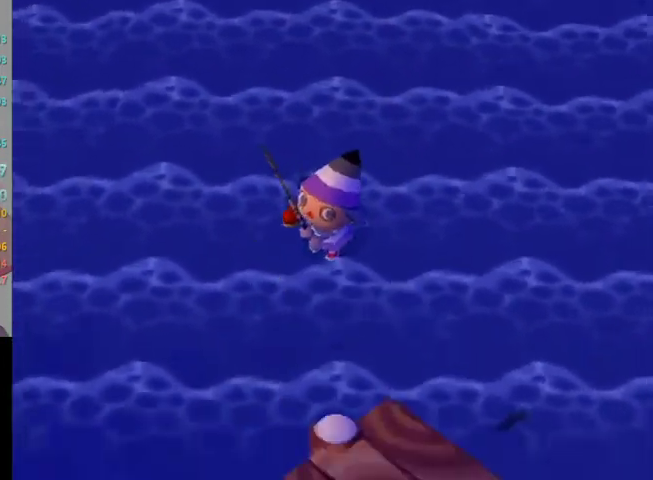
{"buttons": [], "left_stick": "down-right", "right_stick": "center", "events": [[367, "left_stick", "down-right"]]}
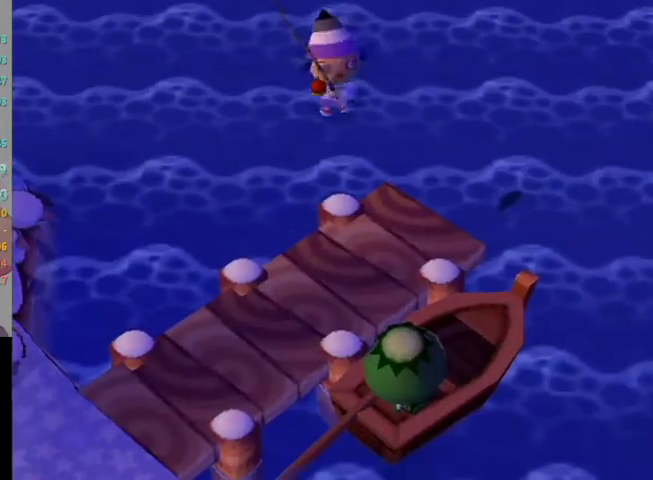
{"buttons": ["L1"], "left_stick": "up", "right_stick": "center", "events": [[67, "L1", "down"], [300, "left_stick", "down-left"], [433, "left_stick", "up-left"], [500, "left_stick", "up"]]}
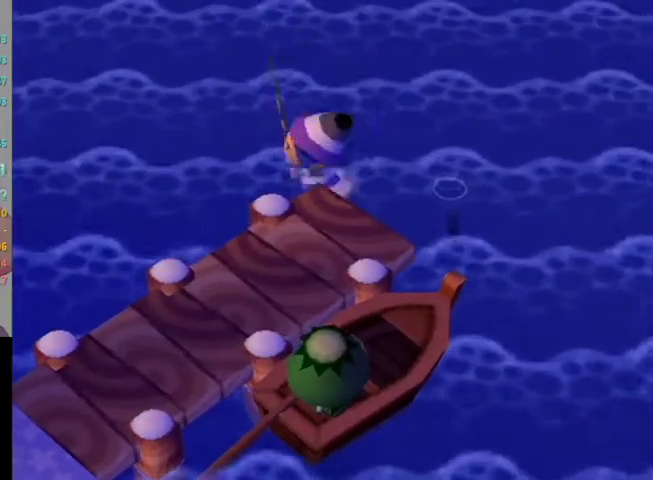
{"buttons": ["L1"], "left_stick": "up", "right_stick": "center", "events": []}
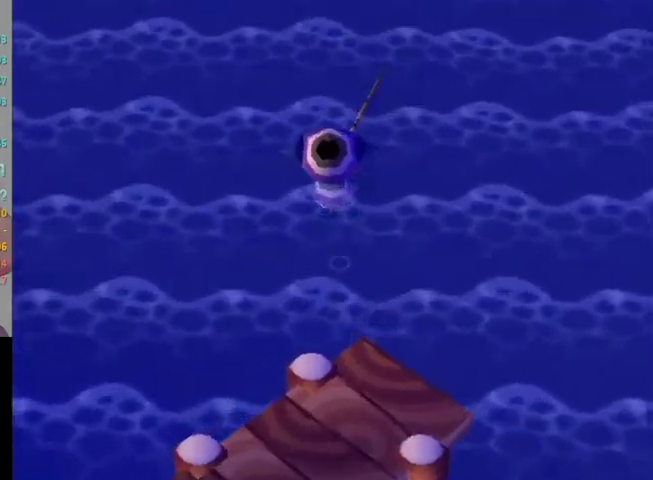
{"buttons": [], "left_stick": "down", "right_stick": "center", "events": [[167, "left_stick", "center"], [200, "L1", "up"], [333, "left_stick", "down"]]}
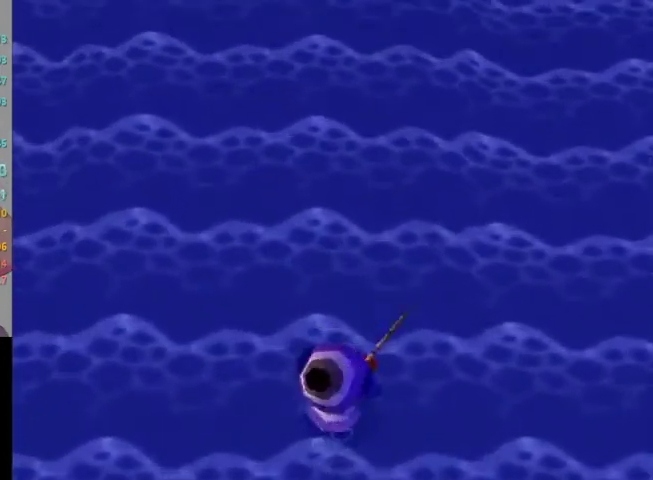
{"buttons": [], "left_stick": "down", "right_stick": "center", "events": []}
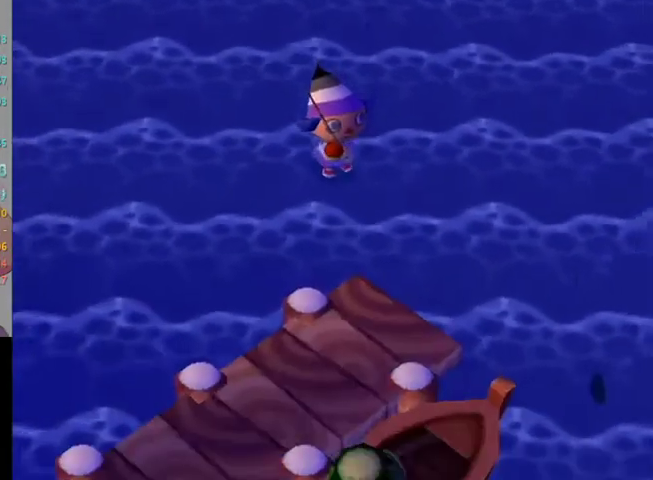
{"buttons": ["L1"], "left_stick": "down-right", "right_stick": "center", "events": [[233, "left_stick", "down-right"], [433, "L1", "down"]]}
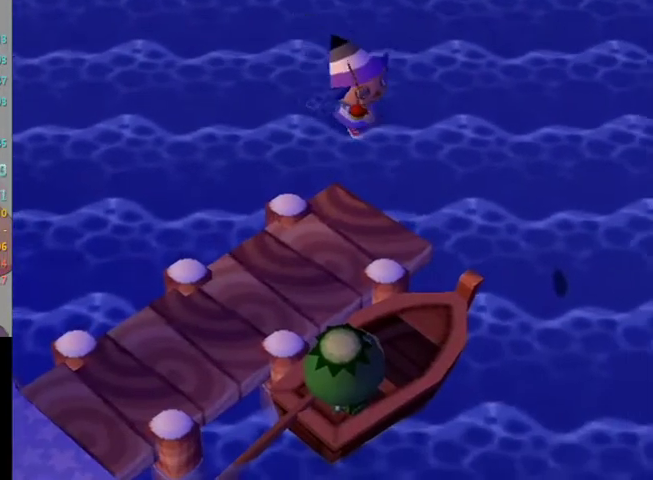
{"buttons": ["L1"], "left_stick": "up-left", "right_stick": "center", "events": [[300, "left_stick", "down-left"], [400, "left_stick", "up-left"]]}
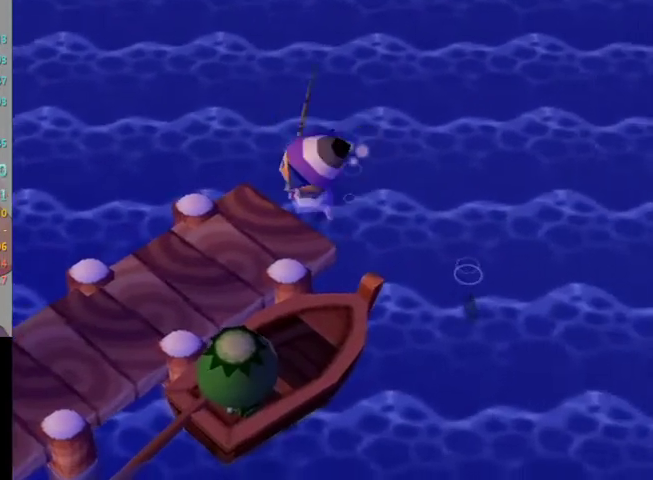
{"buttons": ["L1"], "left_stick": "up", "right_stick": "center", "events": [[300, "left_stick", "up"]]}
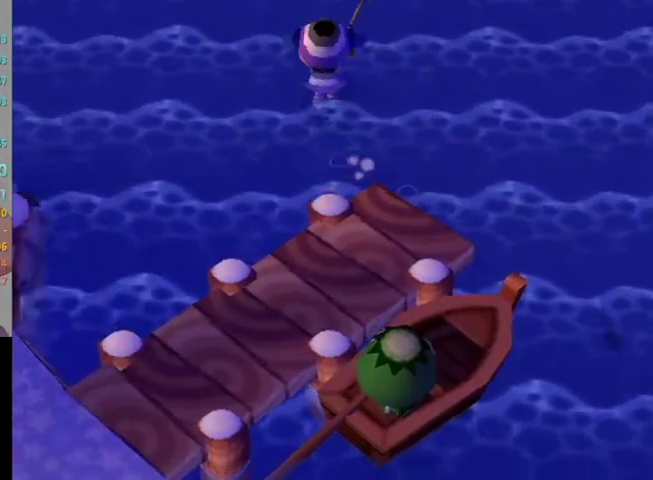
{"buttons": [], "left_stick": "center", "right_stick": "center", "events": [[300, "L1", "up"], [300, "left_stick", "center"]]}
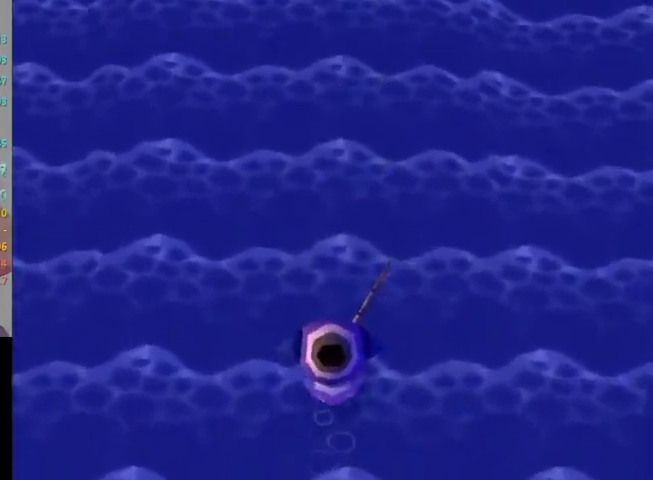
{"buttons": [], "left_stick": "down", "right_stick": "center", "events": [[133, "left_stick", "down"]]}
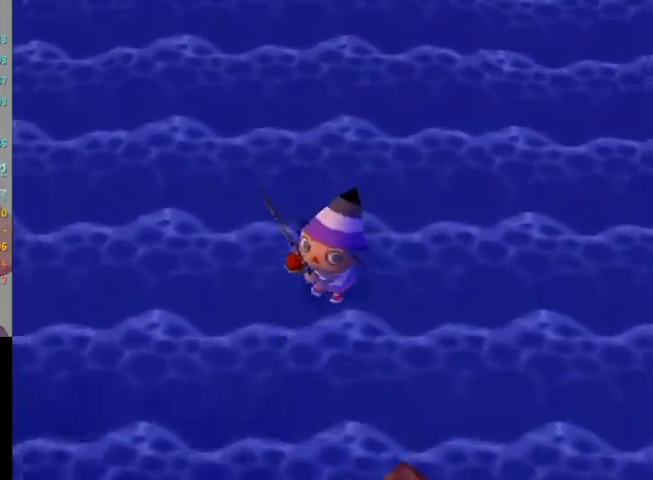
{"buttons": [], "left_stick": "down", "right_stick": "center", "events": [[233, "R1", "down"], [267, "R1", "up"]]}
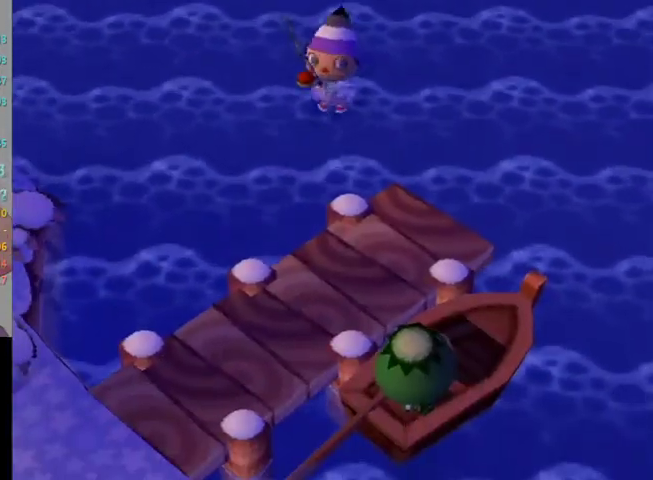
{"buttons": [], "left_stick": "down-right", "right_stick": "center", "events": [[100, "left_stick", "down-right"]]}
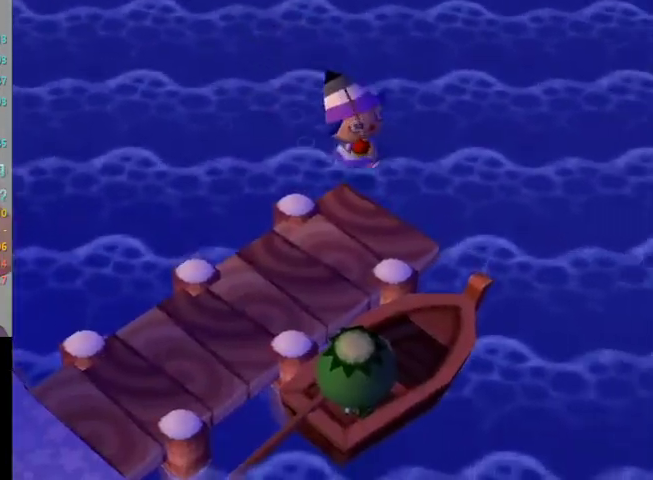
{"buttons": [], "left_stick": "down-right", "right_stick": "center", "events": []}
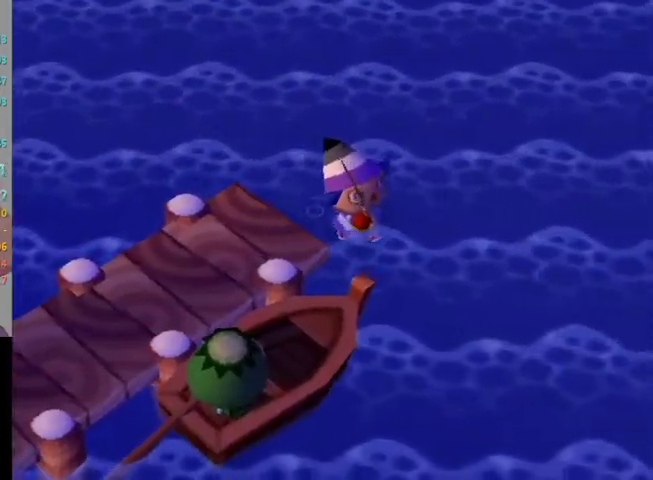
{"buttons": [], "left_stick": "down", "right_stick": "center", "events": [[167, "R1", "down"], [200, "R1", "up"], [267, "left_stick", "down"]]}
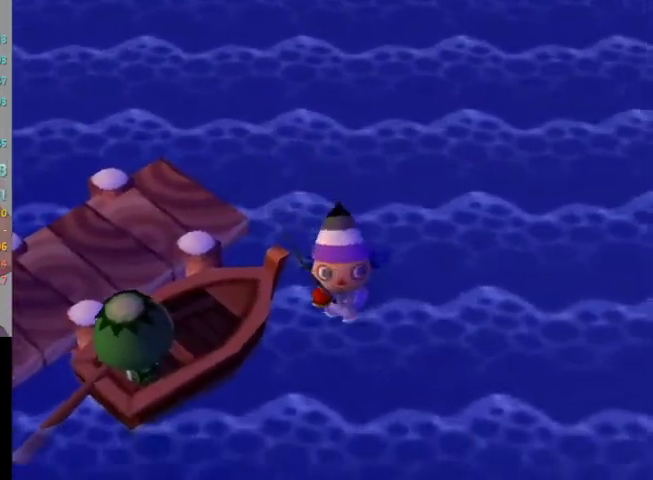
{"buttons": [], "left_stick": "down", "right_stick": "center", "events": []}
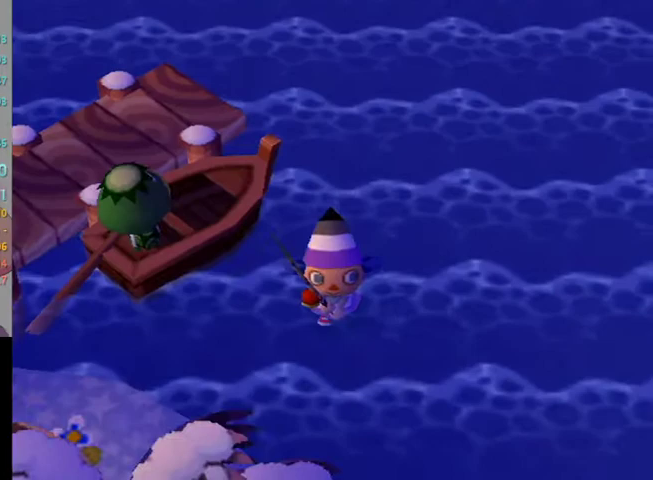
{"buttons": [], "left_stick": "down", "right_stick": "center", "events": []}
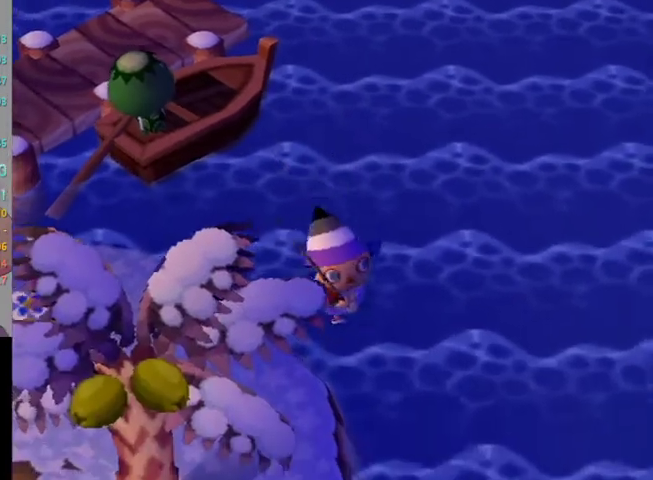
{"buttons": [], "left_stick": "down", "right_stick": "center", "events": []}
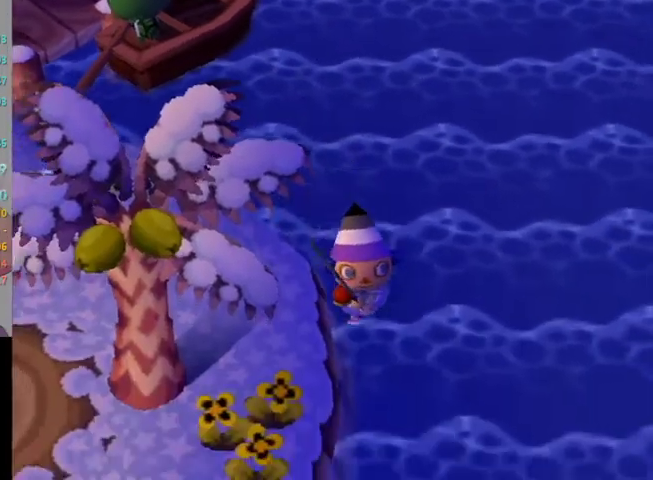
{"buttons": [], "left_stick": "down", "right_stick": "center", "events": [[400, "R1", "down"], [433, "R1", "up"]]}
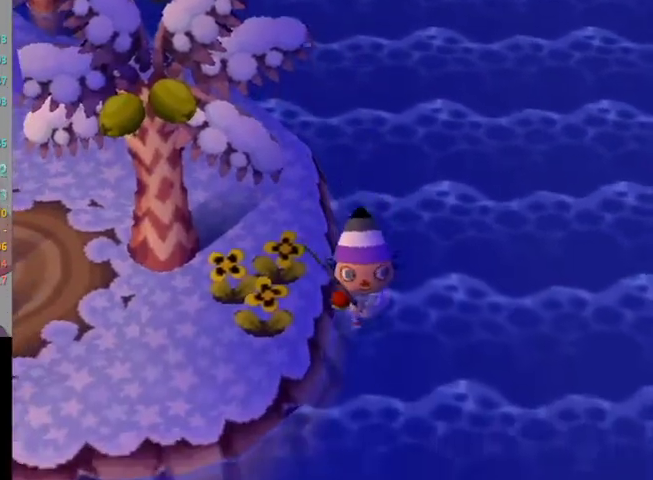
{"buttons": [], "left_stick": "down-left", "right_stick": "center", "events": [[333, "left_stick", "down-left"]]}
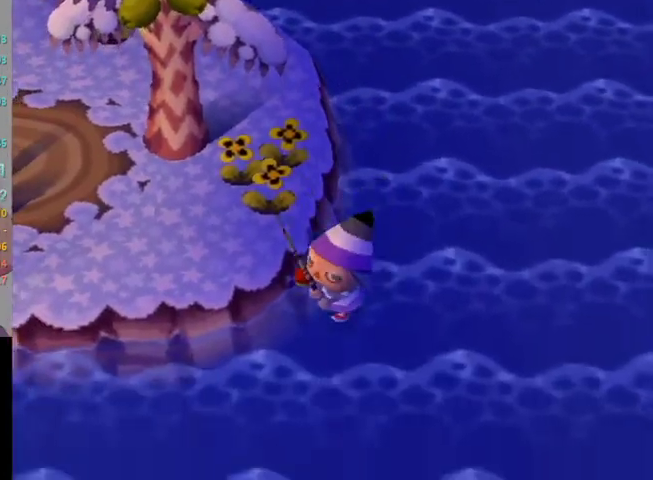
{"buttons": [], "left_stick": "left", "right_stick": "center", "events": [[233, "left_stick", "left"]]}
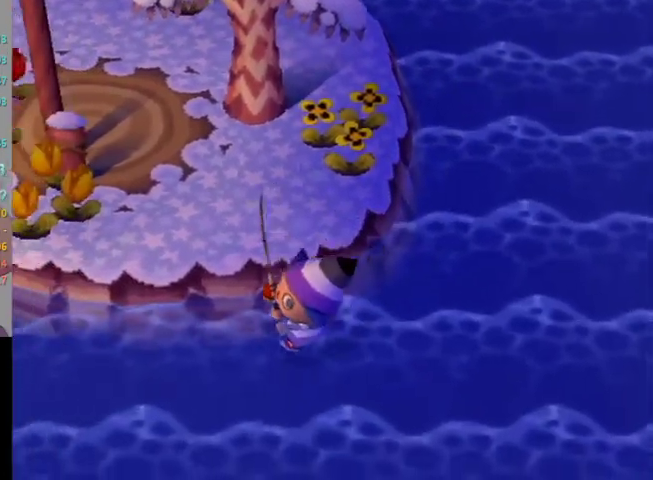
{"buttons": [], "left_stick": "left", "right_stick": "center", "events": []}
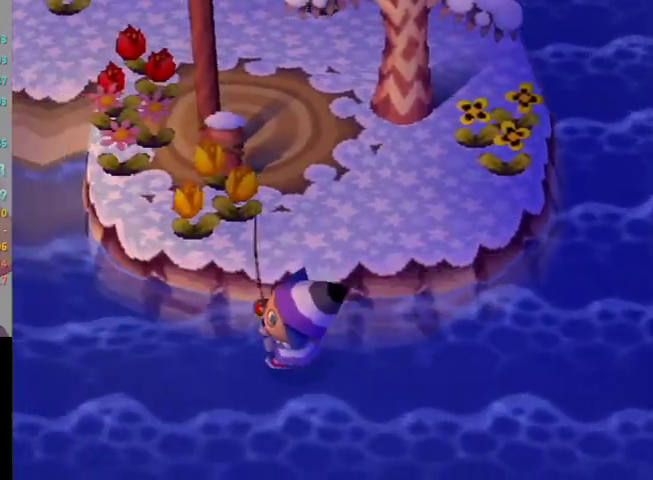
{"buttons": [], "left_stick": "left", "right_stick": "center", "events": []}
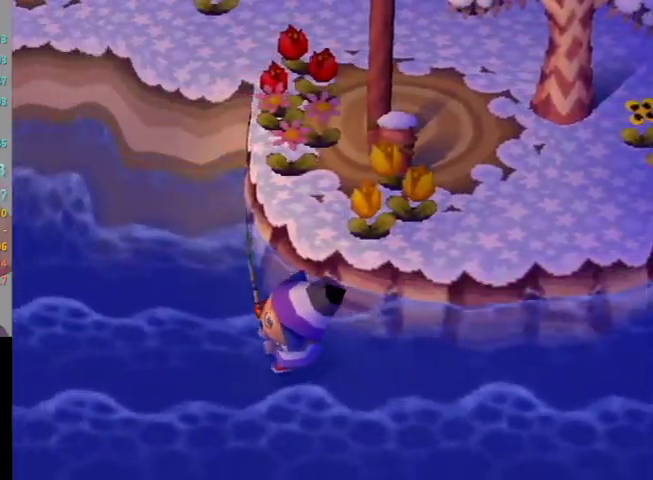
{"buttons": [], "left_stick": "left", "right_stick": "center", "events": []}